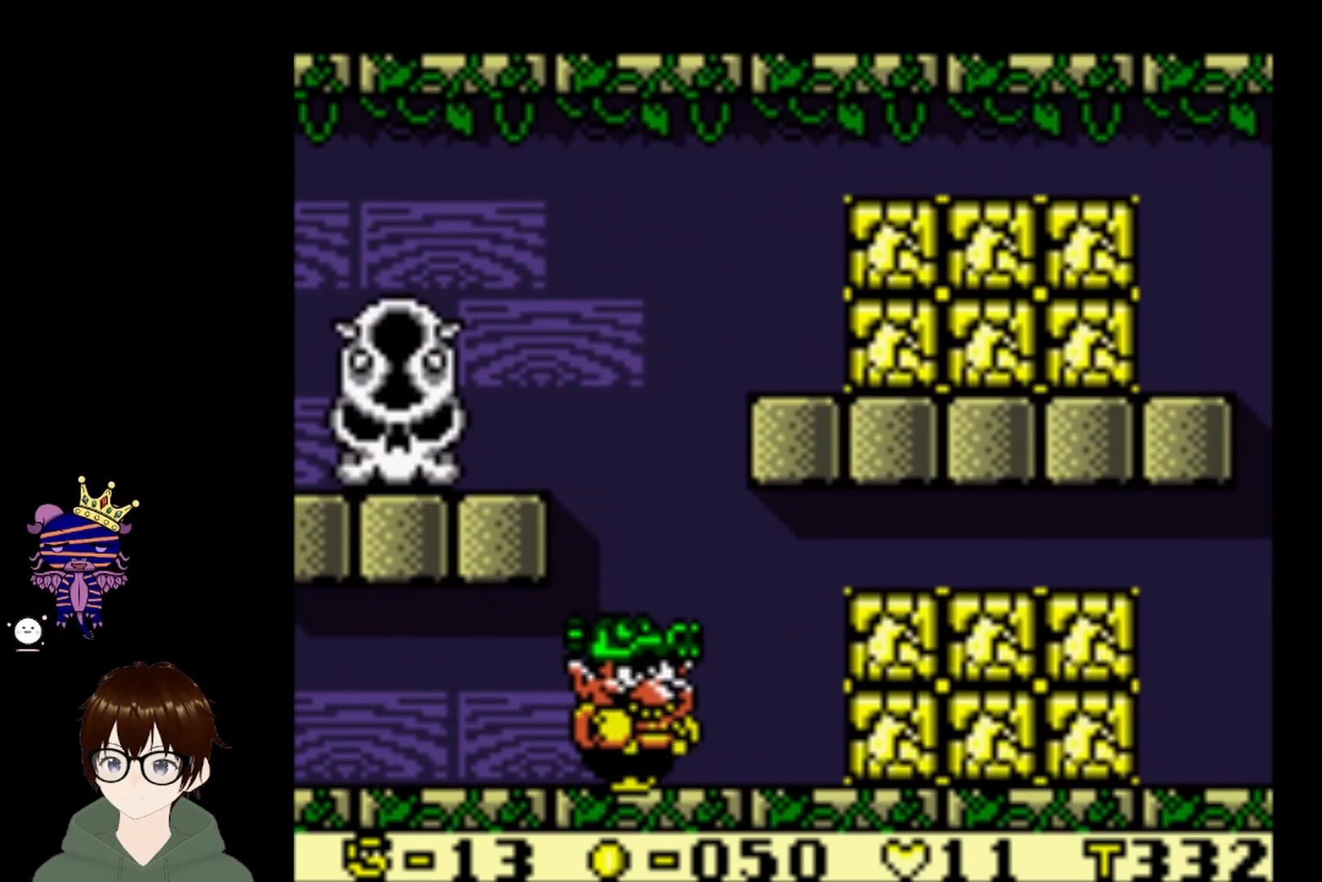
Gameplay with a controller (PlayStation layout); each line is a JSON object with the inputs held at the frame after it. "events" lists button and stick changes between this image and that frame as [ms after this image, input, new state], when the widget could be followed in between. Not read: L3 R3 right_stick.
{"buttons": ["CROSS"], "left_stick": "center", "events": [[133, "CROSS", "down"], [200, "CROSS", "up"], [267, "CROSS", "down"], [367, "CROSS", "up"], [400, "DPAD_RIGHT", "up"], [434, "CROSS", "down"]]}
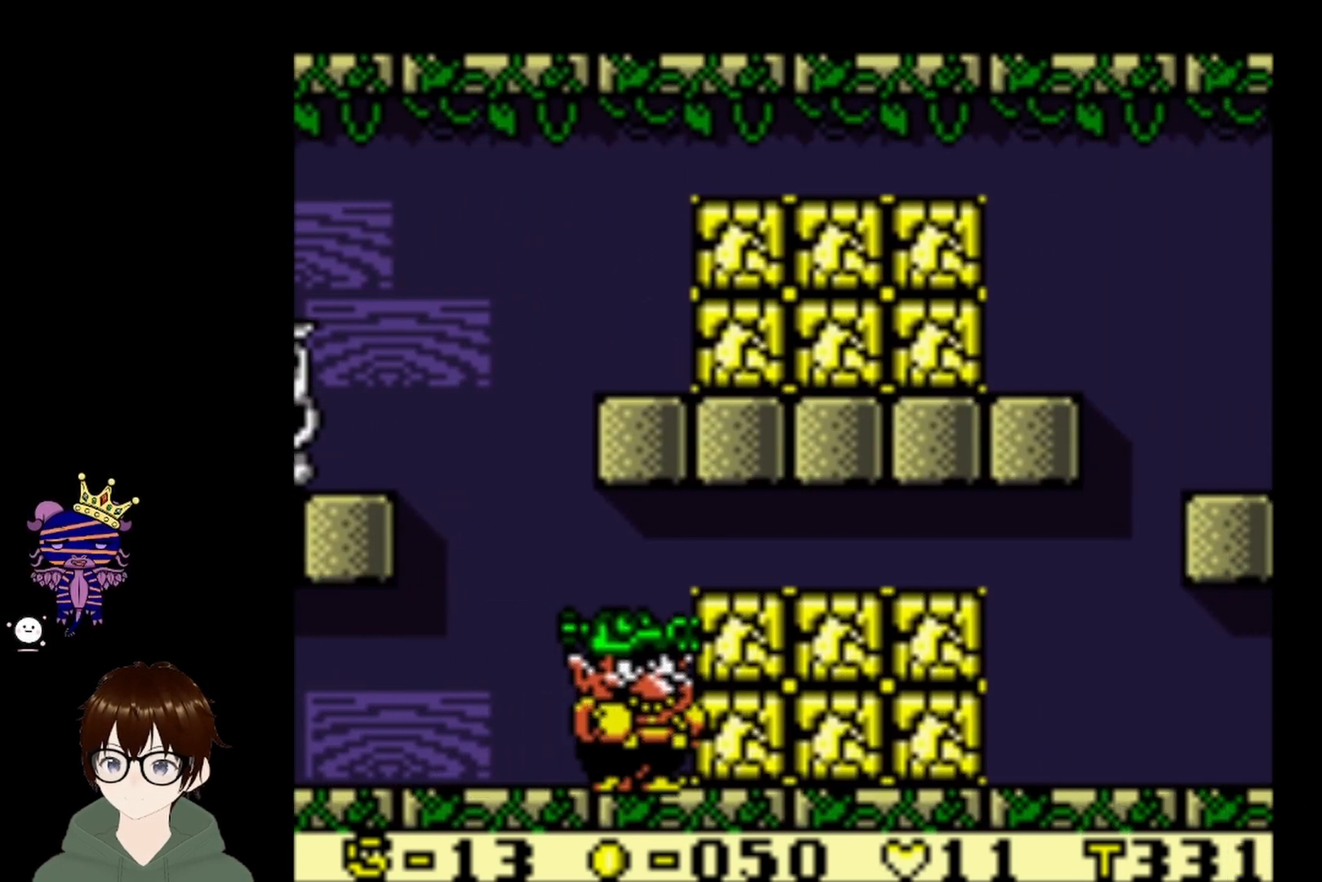
{"buttons": ["CROSS"], "left_stick": "center", "events": [[34, "CROSS", "up"], [100, "CROSS", "down"], [200, "CROSS", "up"], [267, "CROSS", "down"], [367, "CROSS", "up"], [434, "CROSS", "down"]]}
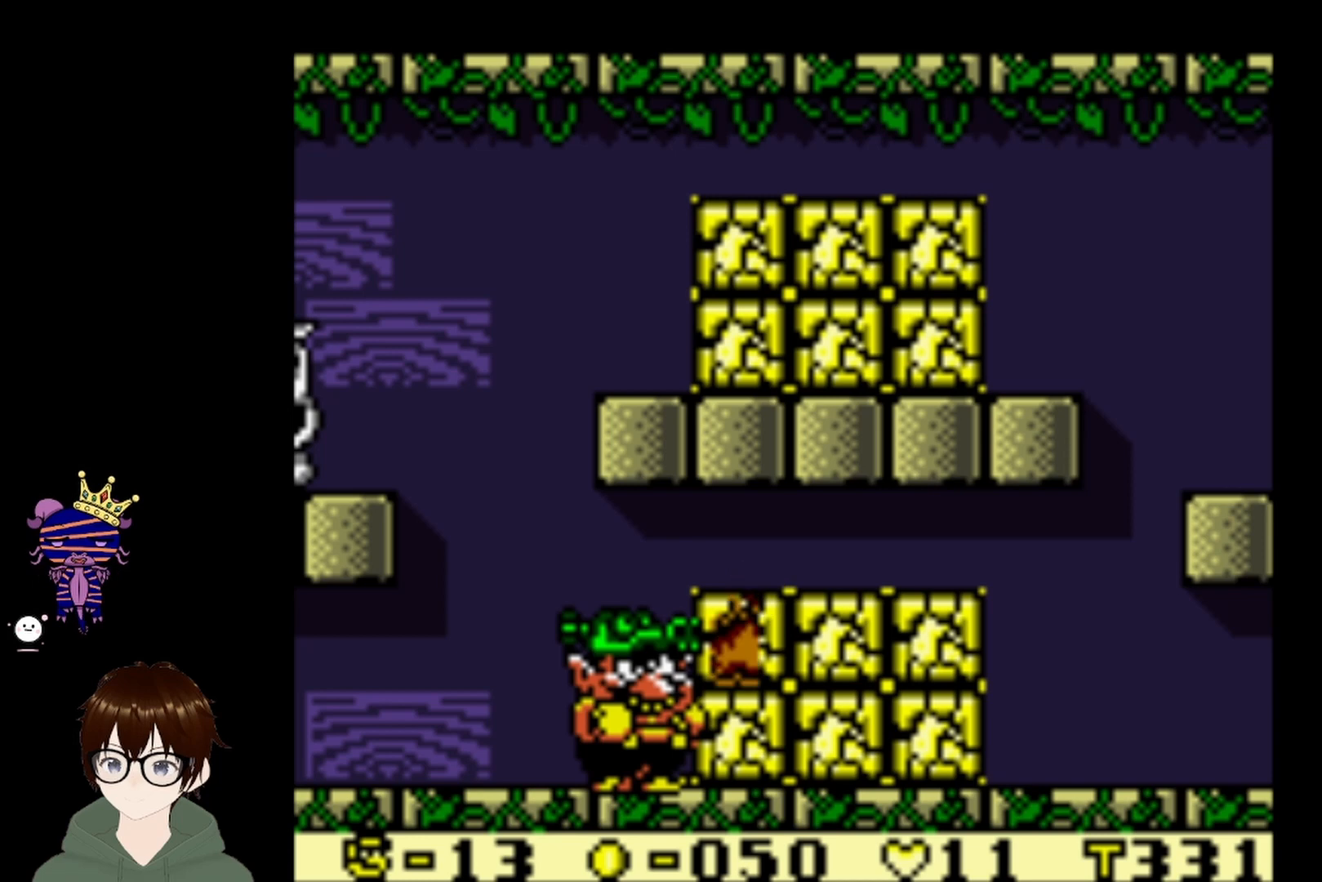
{"buttons": ["DPAD_DOWN"], "left_stick": "center", "events": [[33, "CROSS", "up"], [100, "CROSS", "down"], [200, "CROSS", "up"], [400, "DPAD_DOWN", "down"], [400, "DPAD_RIGHT", "down"], [433, "DPAD_RIGHT", "up"]]}
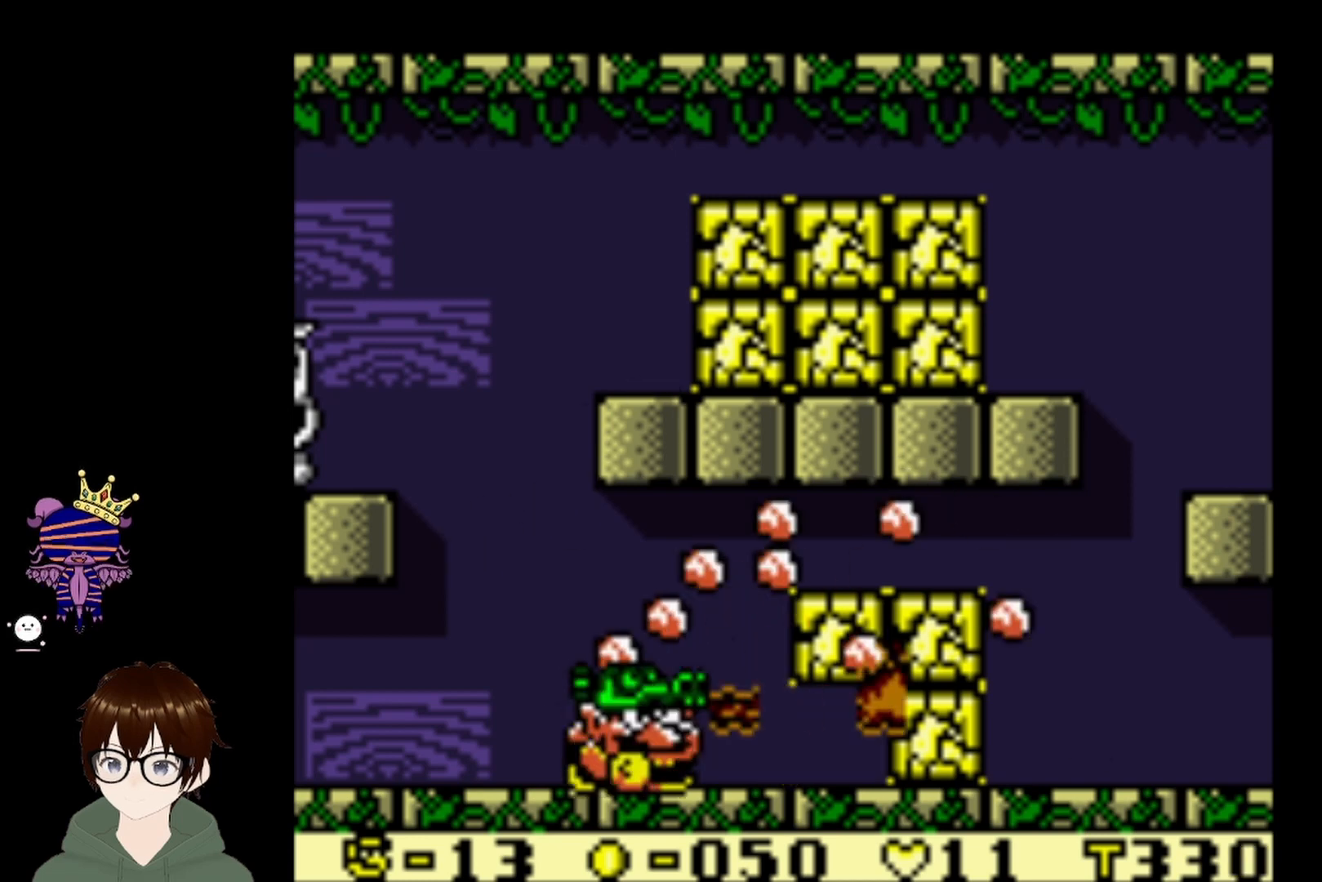
{"buttons": ["DPAD_RIGHT"], "left_stick": "center", "events": [[34, "DPAD_RIGHT", "down"], [67, "DPAD_DOWN", "up"]]}
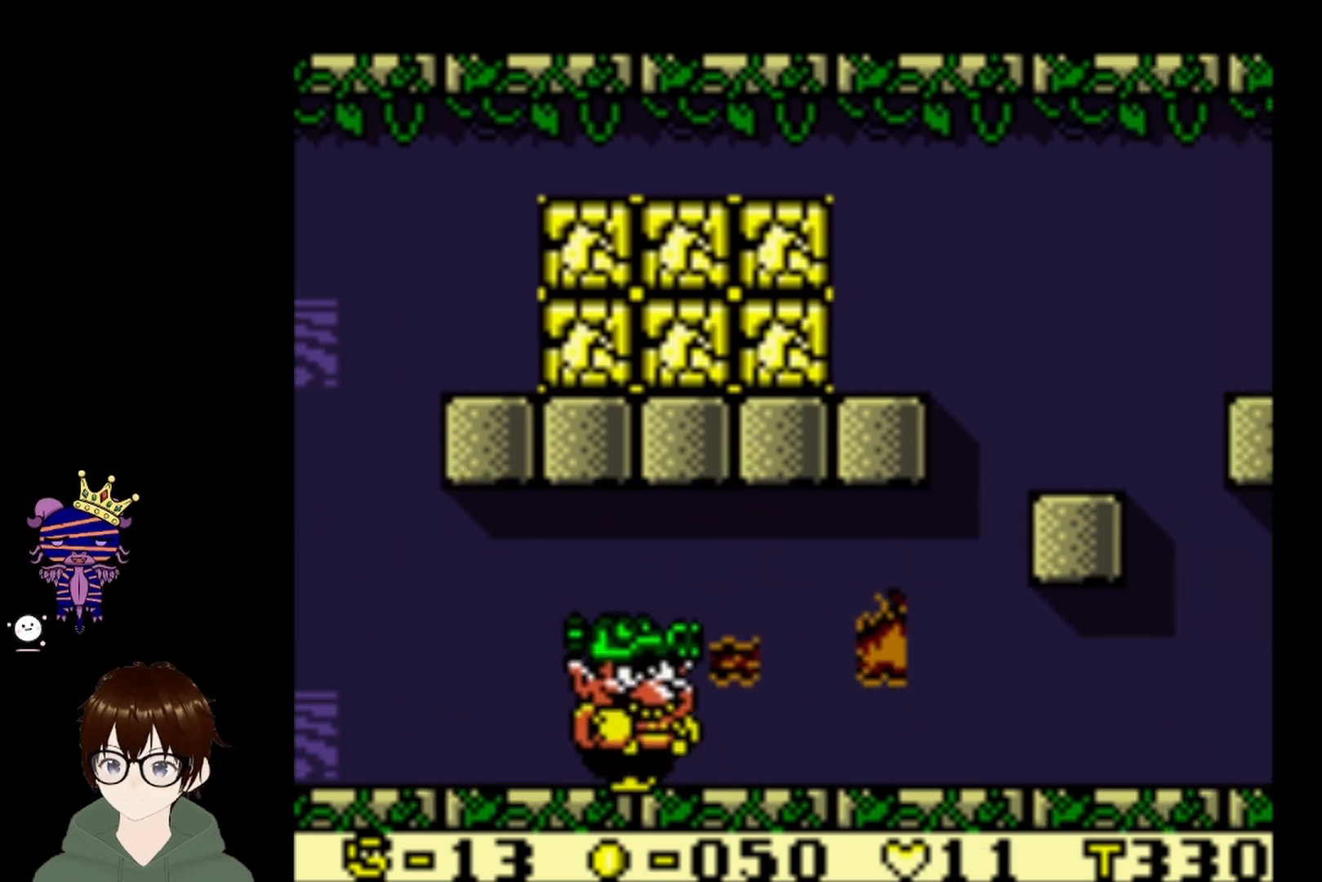
{"buttons": ["DPAD_RIGHT"], "left_stick": "center", "events": []}
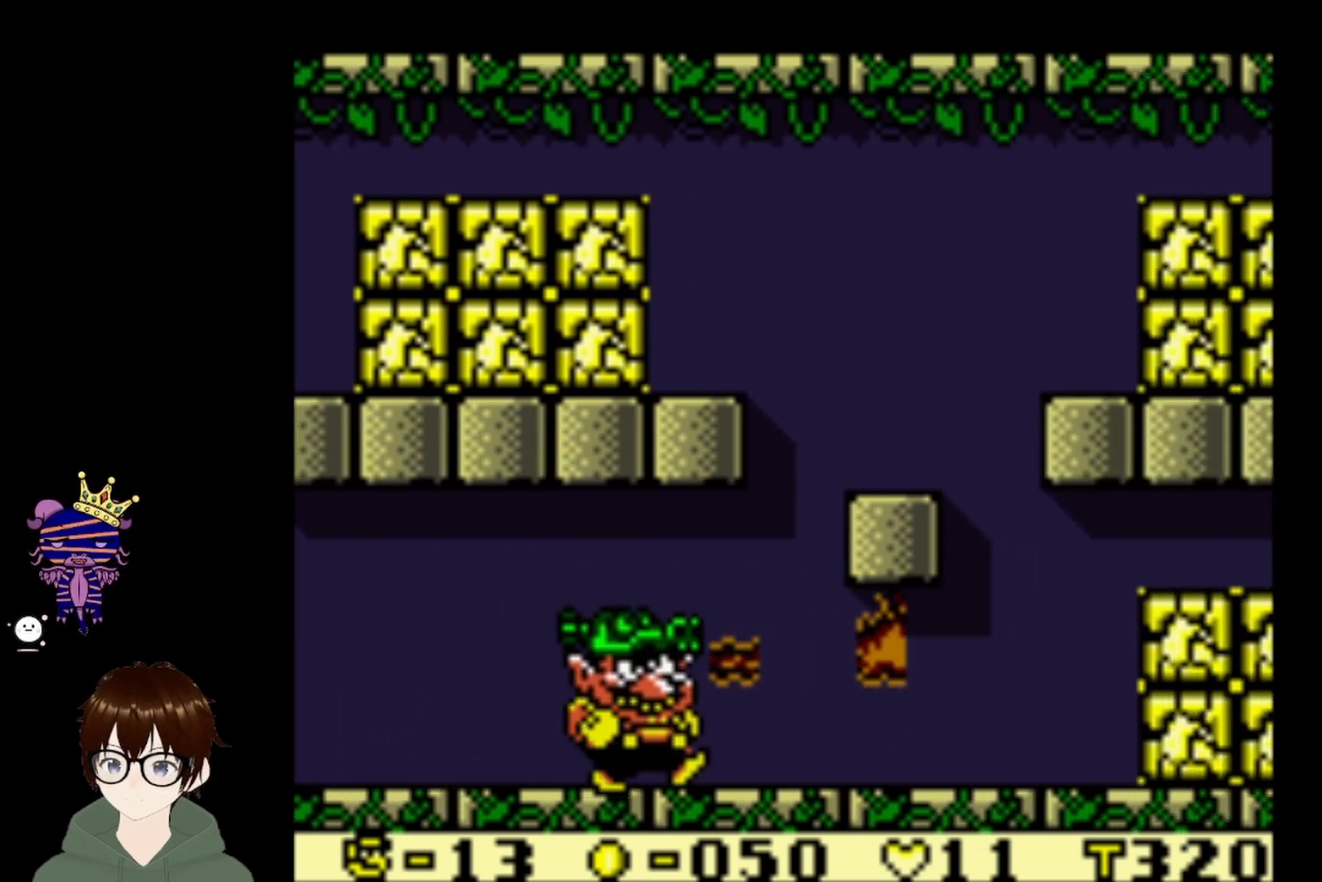
{"buttons": ["DPAD_RIGHT"], "left_stick": "center", "events": []}
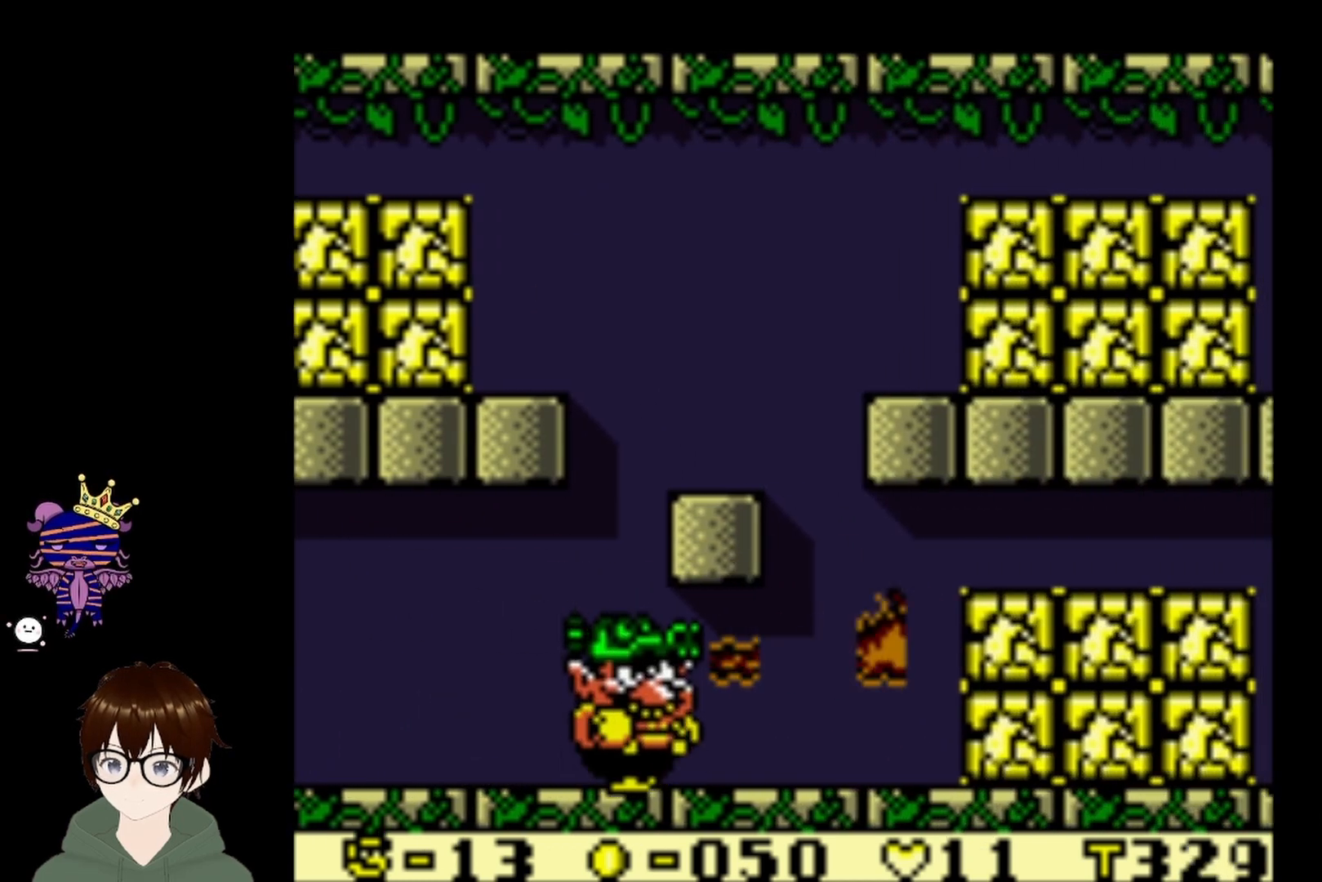
{"buttons": ["DPAD_RIGHT"], "left_stick": "center", "events": []}
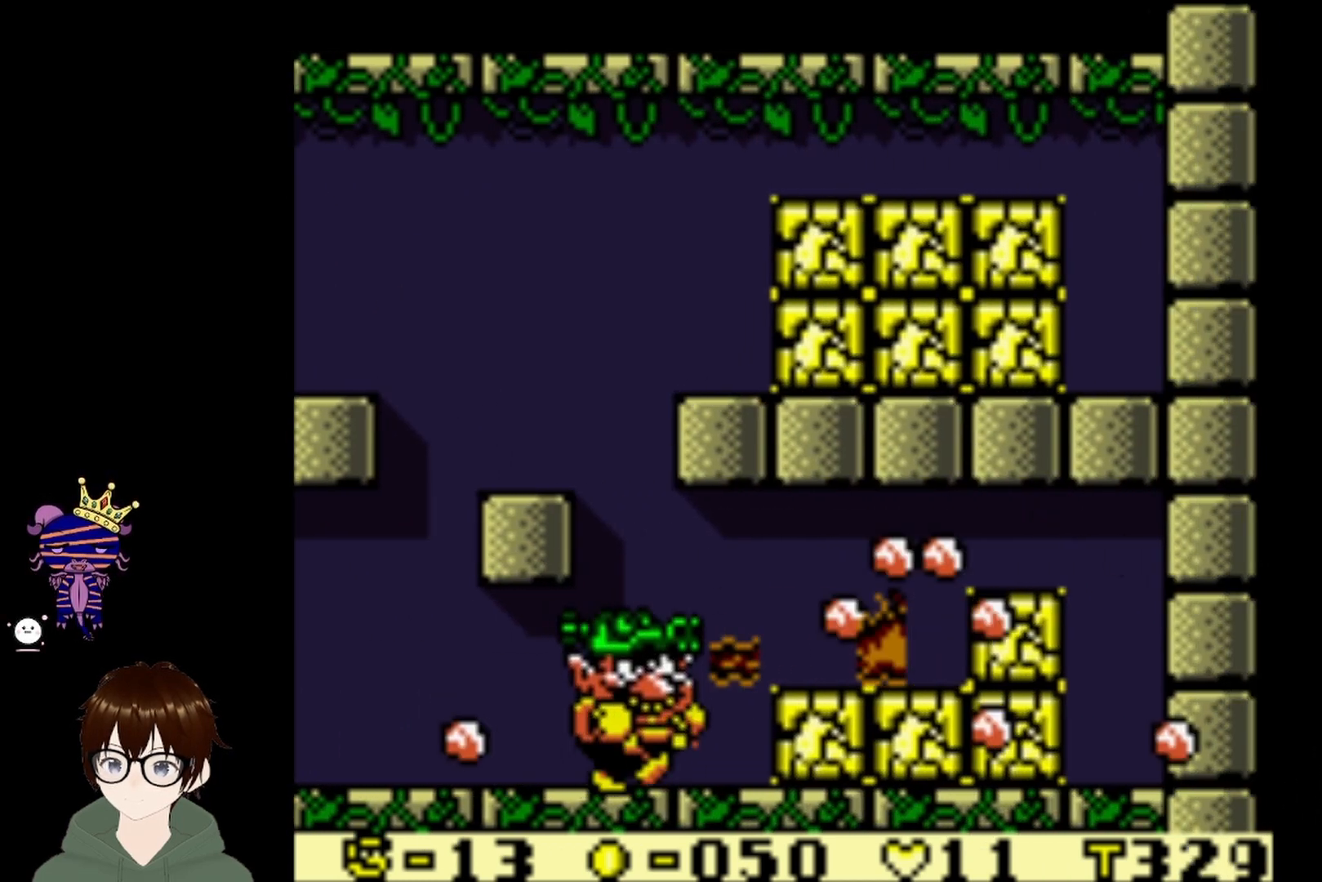
{"buttons": ["DPAD_DOWN", "DPAD_RIGHT"], "left_stick": "center", "events": [[200, "DPAD_DOWN", "down"]]}
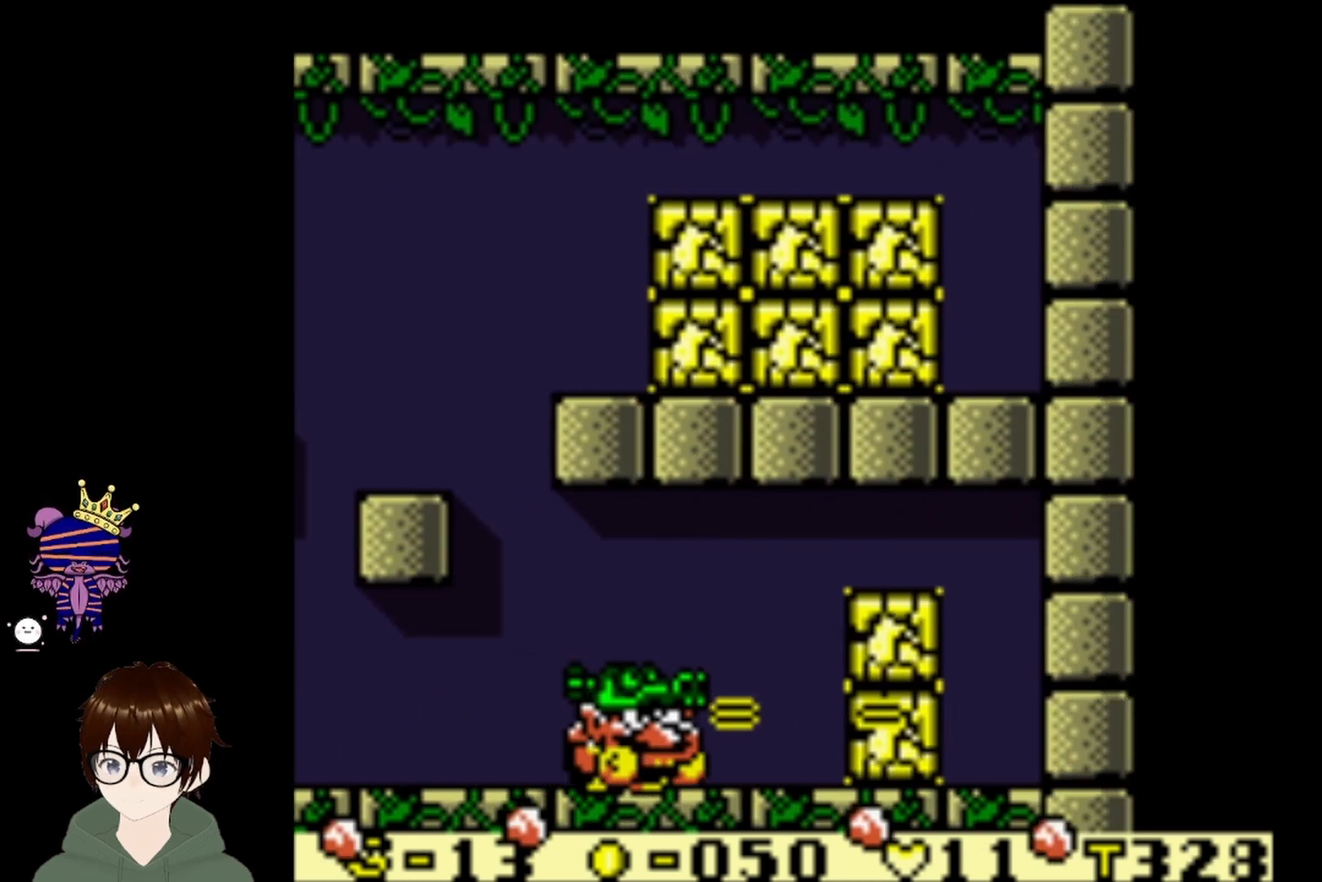
{"buttons": [], "left_stick": "center", "events": [[100, "DPAD_DOWN", "up"], [167, "DPAD_RIGHT", "up"]]}
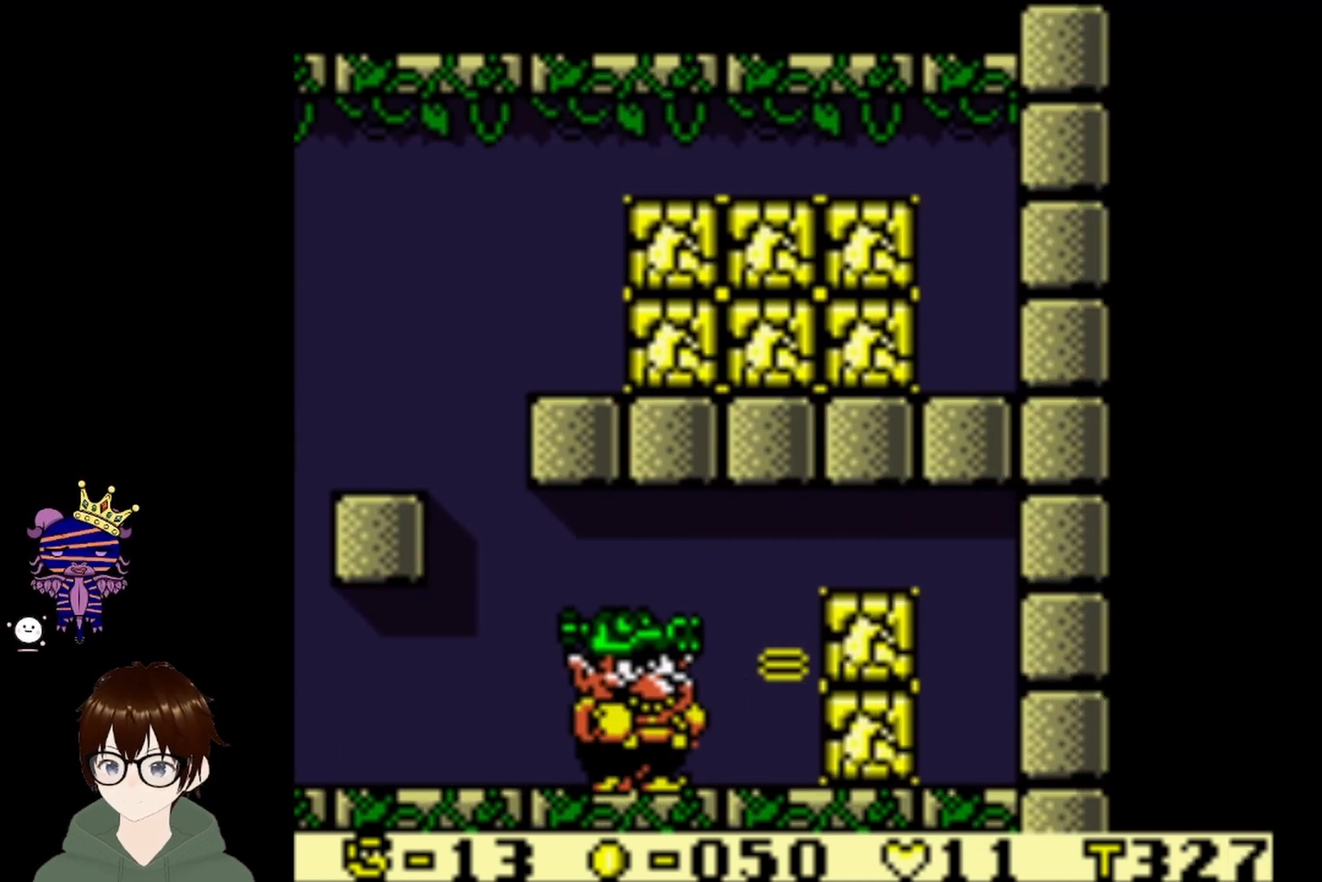
{"buttons": ["CROSS"], "left_stick": "center", "events": [[34, "DPAD_RIGHT", "down"], [167, "DPAD_RIGHT", "up"], [334, "CROSS", "down"], [434, "CROSS", "up"], [501, "CROSS", "down"]]}
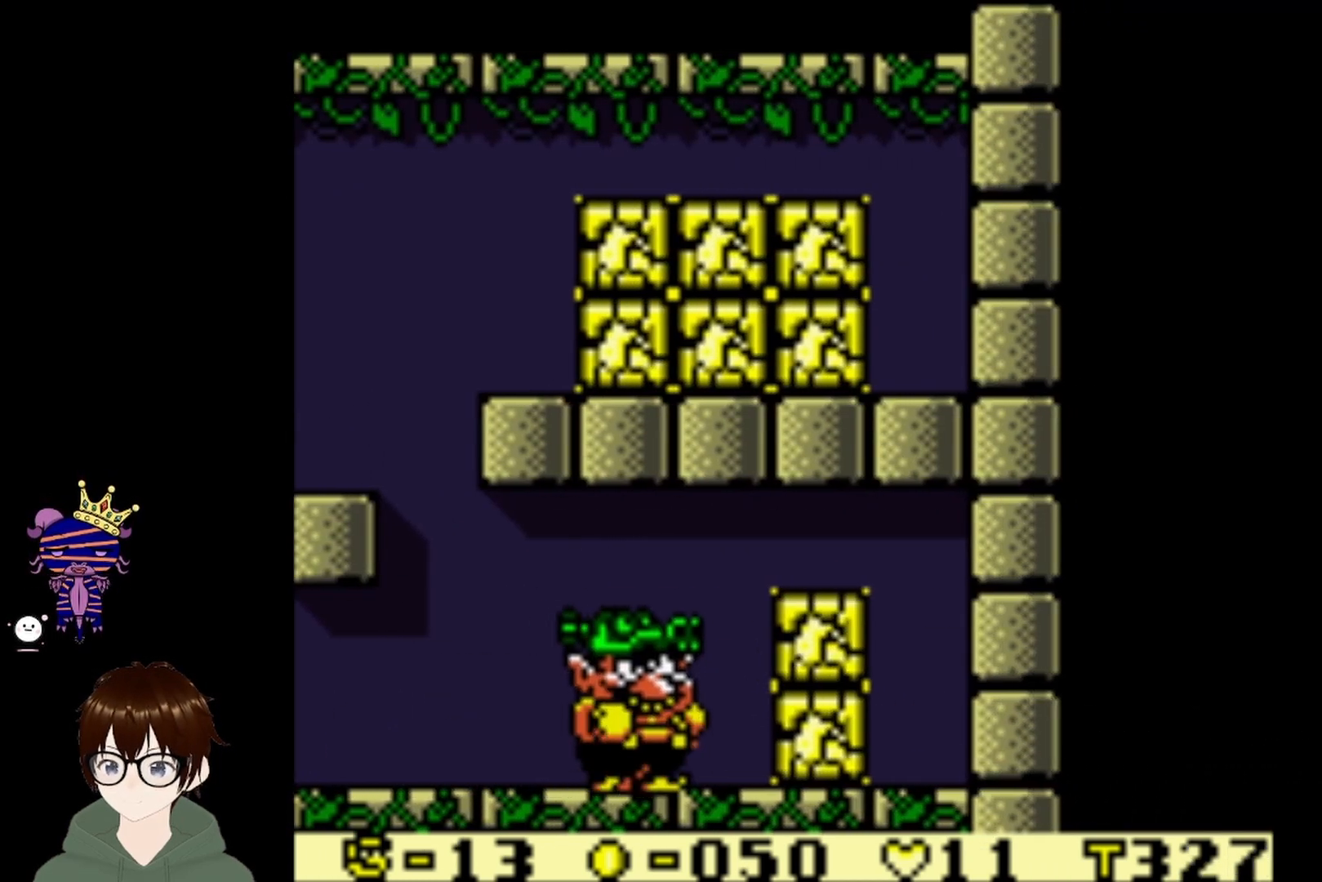
{"buttons": [], "left_stick": "center", "events": [[100, "CROSS", "up"], [167, "CROSS", "down"], [267, "CROSS", "up"]]}
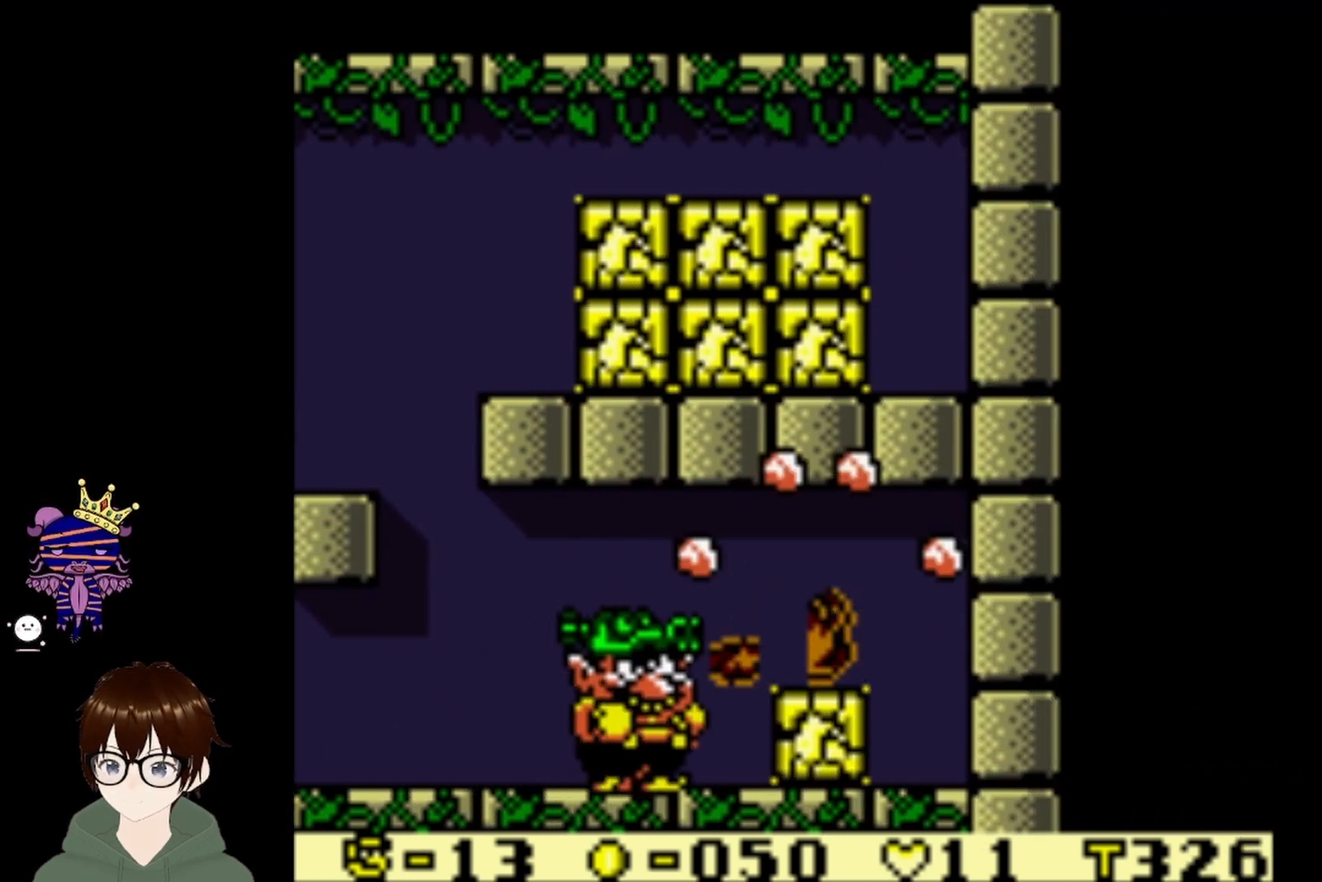
{"buttons": ["DPAD_LEFT"], "left_stick": "center", "events": [[234, "DPAD_DOWN", "down"], [334, "DPAD_DOWN", "up"], [367, "DPAD_LEFT", "down"]]}
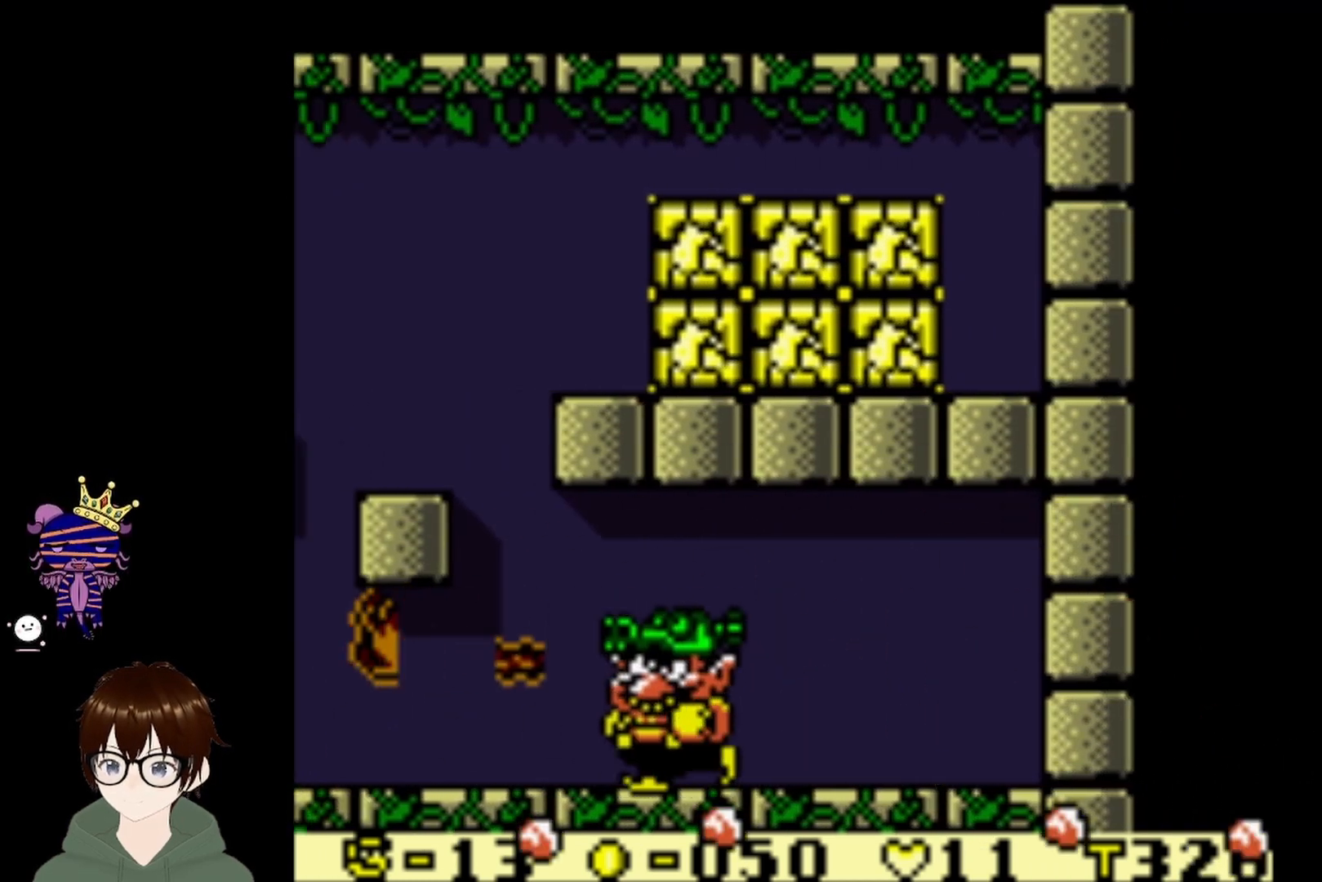
{"buttons": ["CIRCLE", "DPAD_LEFT"], "left_stick": "center", "events": [[267, "CIRCLE", "down"]]}
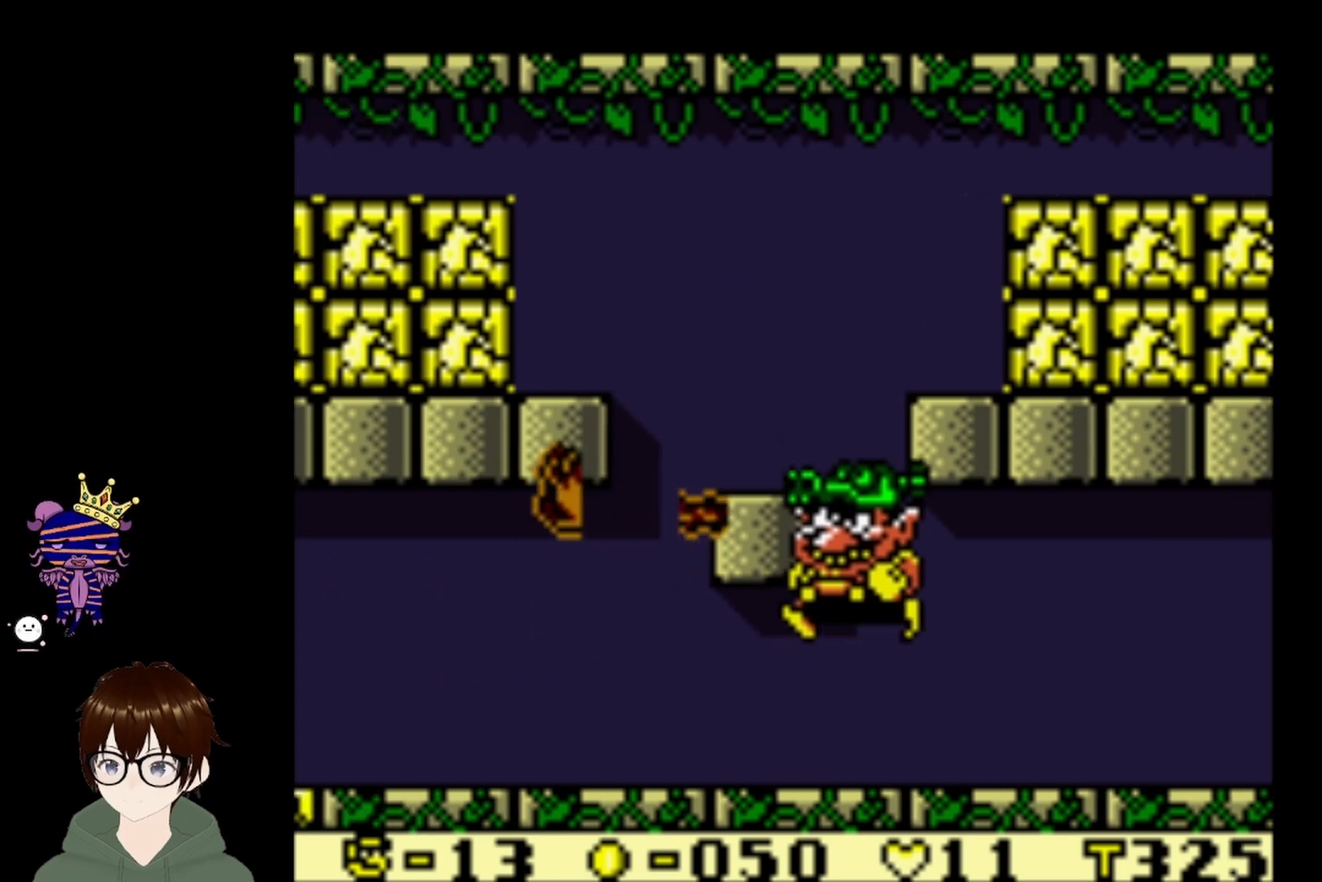
{"buttons": [], "left_stick": "center", "events": [[301, "CIRCLE", "up"], [367, "DPAD_LEFT", "up"]]}
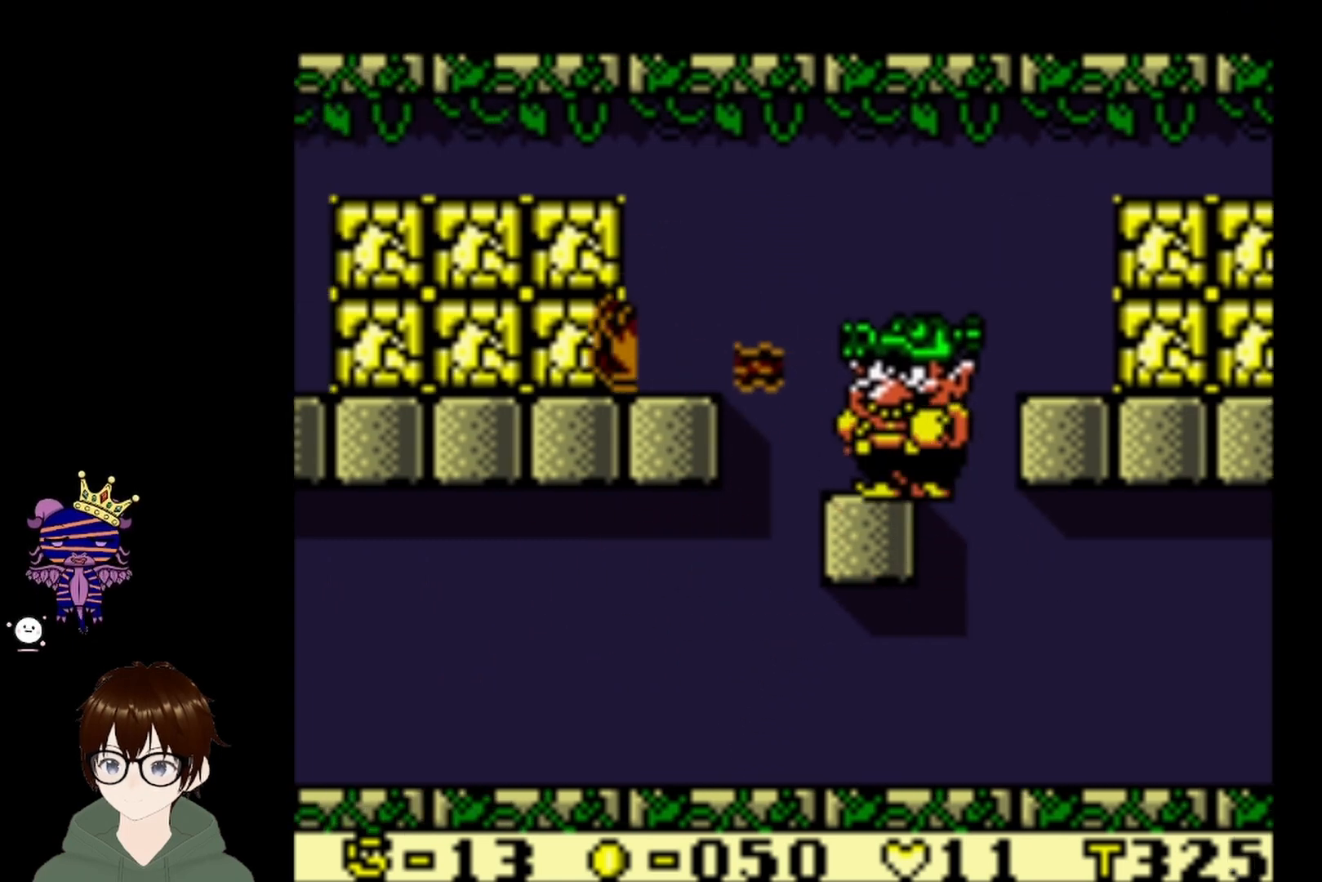
{"buttons": ["CIRCLE", "DPAD_RIGHT"], "left_stick": "center", "events": [[400, "CIRCLE", "down"], [433, "DPAD_RIGHT", "down"]]}
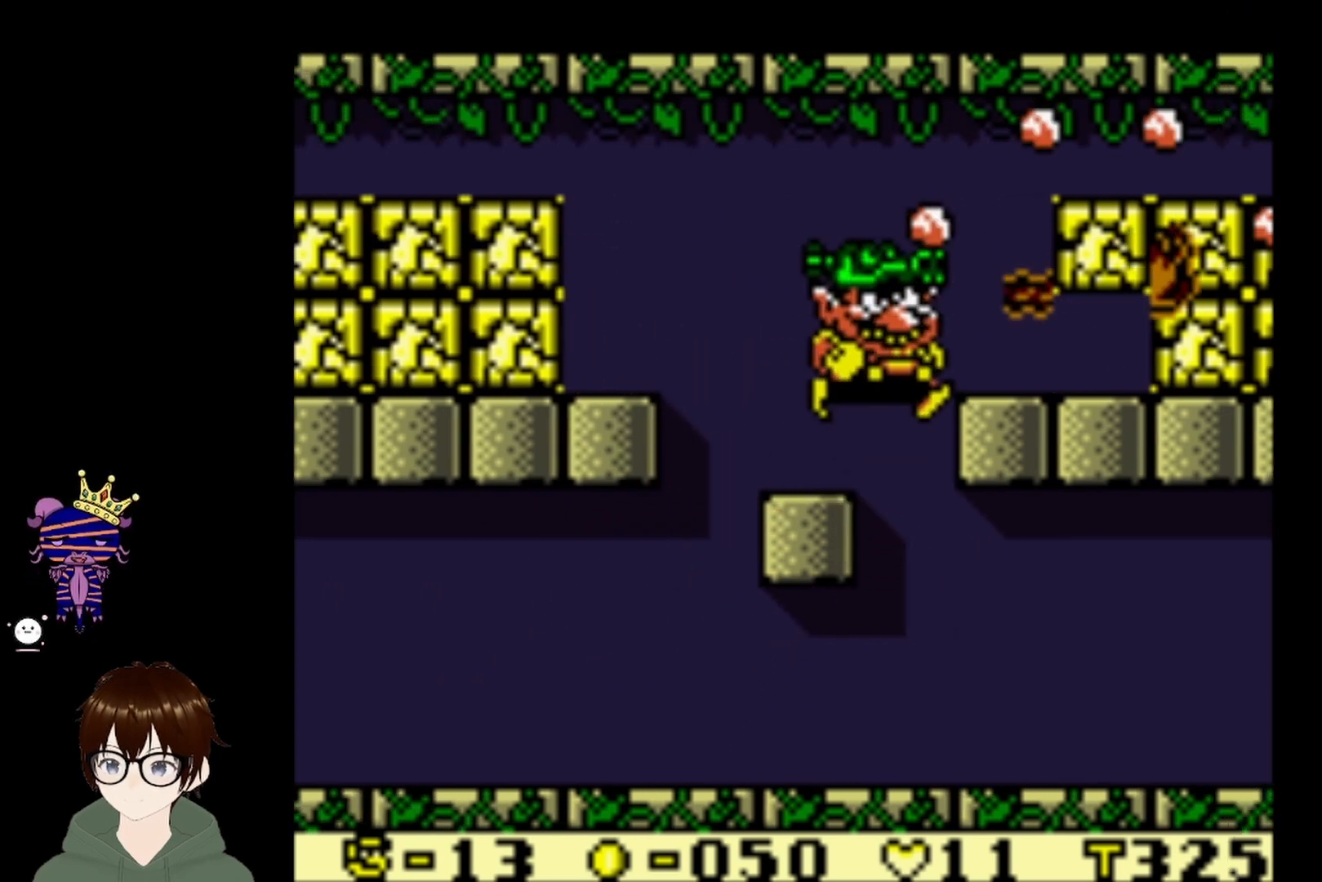
{"buttons": ["DPAD_RIGHT"], "left_stick": "center", "events": [[200, "CIRCLE", "up"]]}
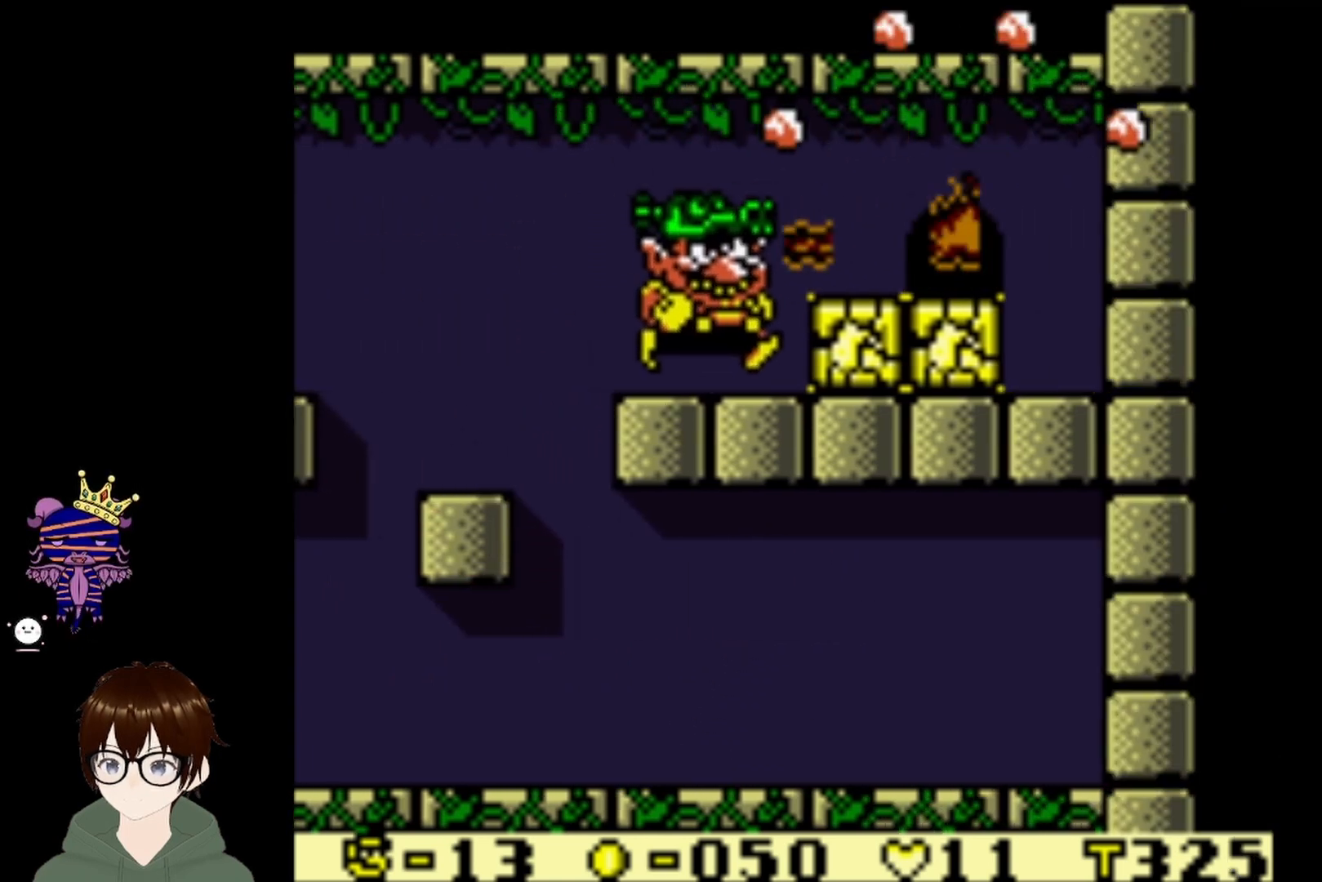
{"buttons": [], "left_stick": "center", "events": [[67, "DPAD_DOWN", "down"], [401, "DPAD_DOWN", "up"], [401, "DPAD_RIGHT", "up"]]}
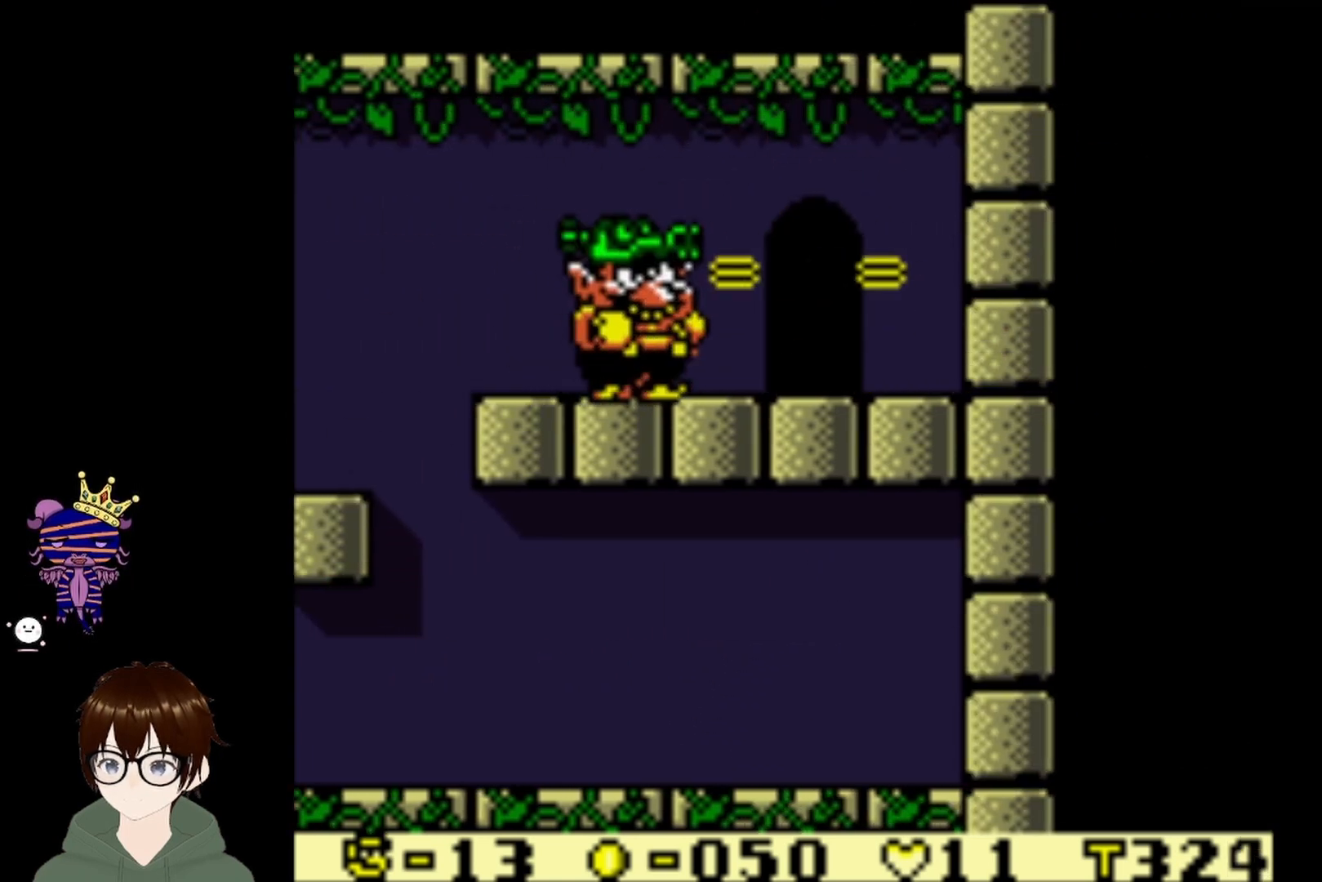
{"buttons": ["DPAD_RIGHT"], "left_stick": "center", "events": [[133, "DPAD_RIGHT", "down"]]}
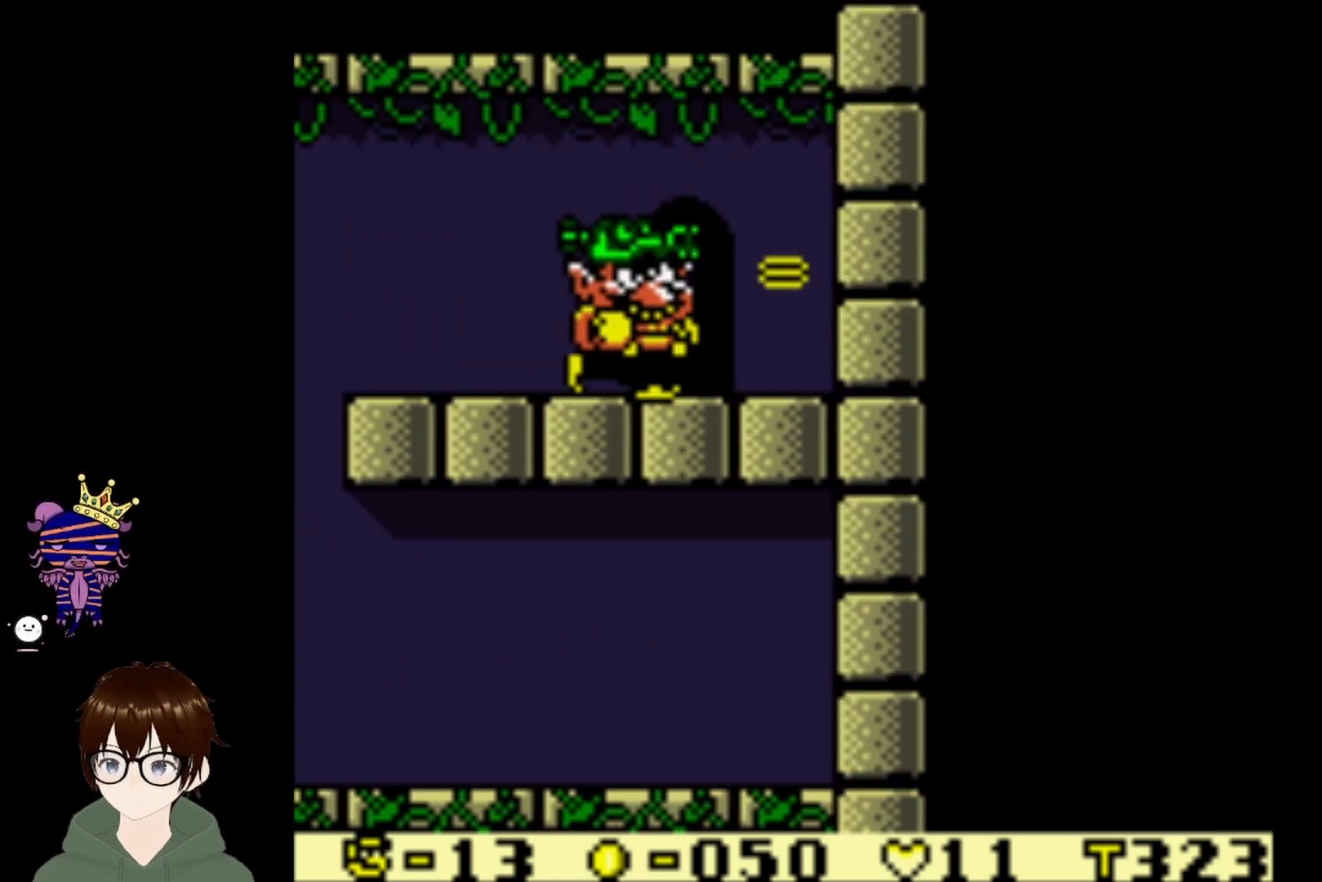
{"buttons": [], "left_stick": "center", "events": [[134, "DPAD_RIGHT", "up"], [134, "DPAD_UP", "down"], [334, "DPAD_UP", "up"]]}
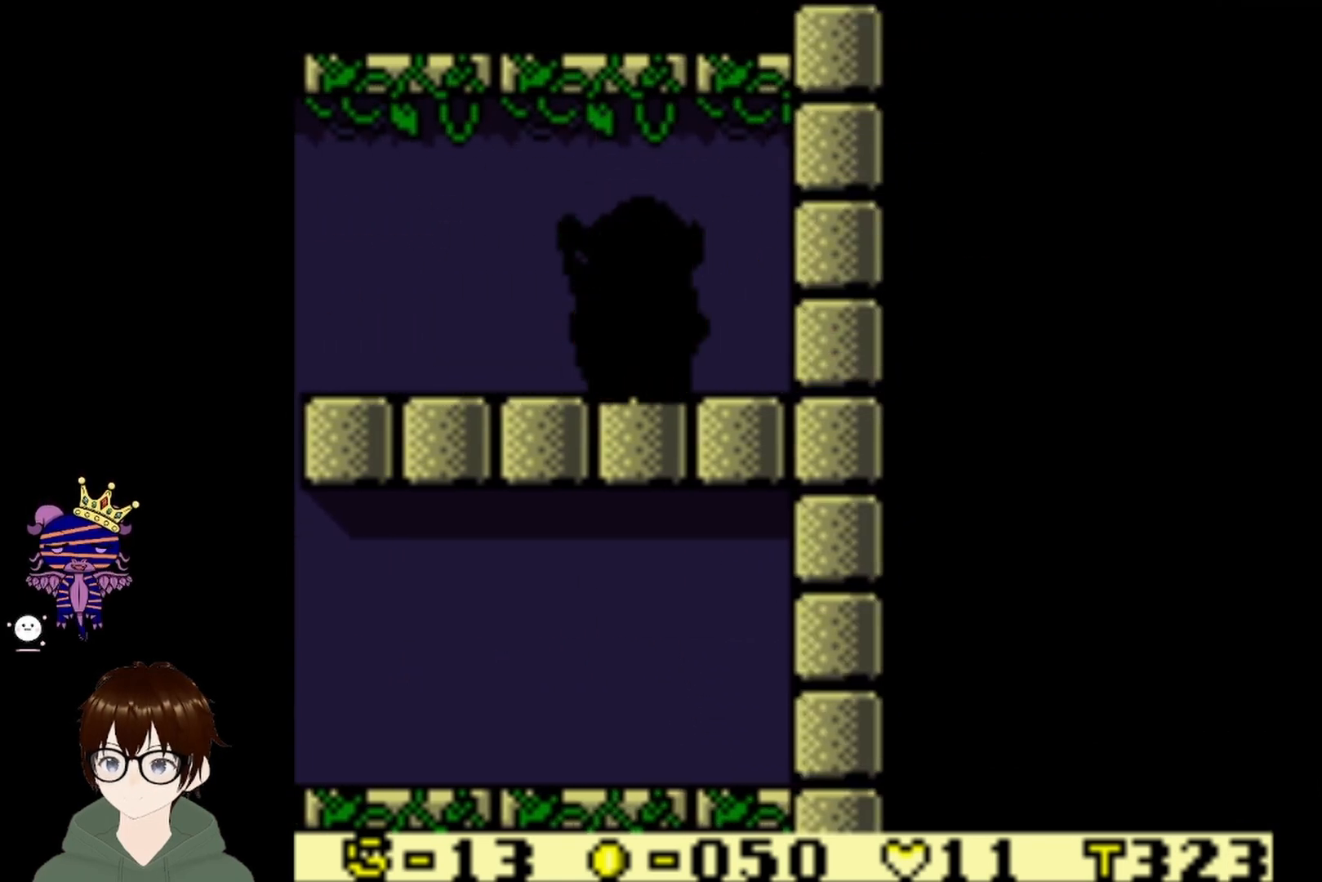
{"buttons": [], "left_stick": "center", "events": []}
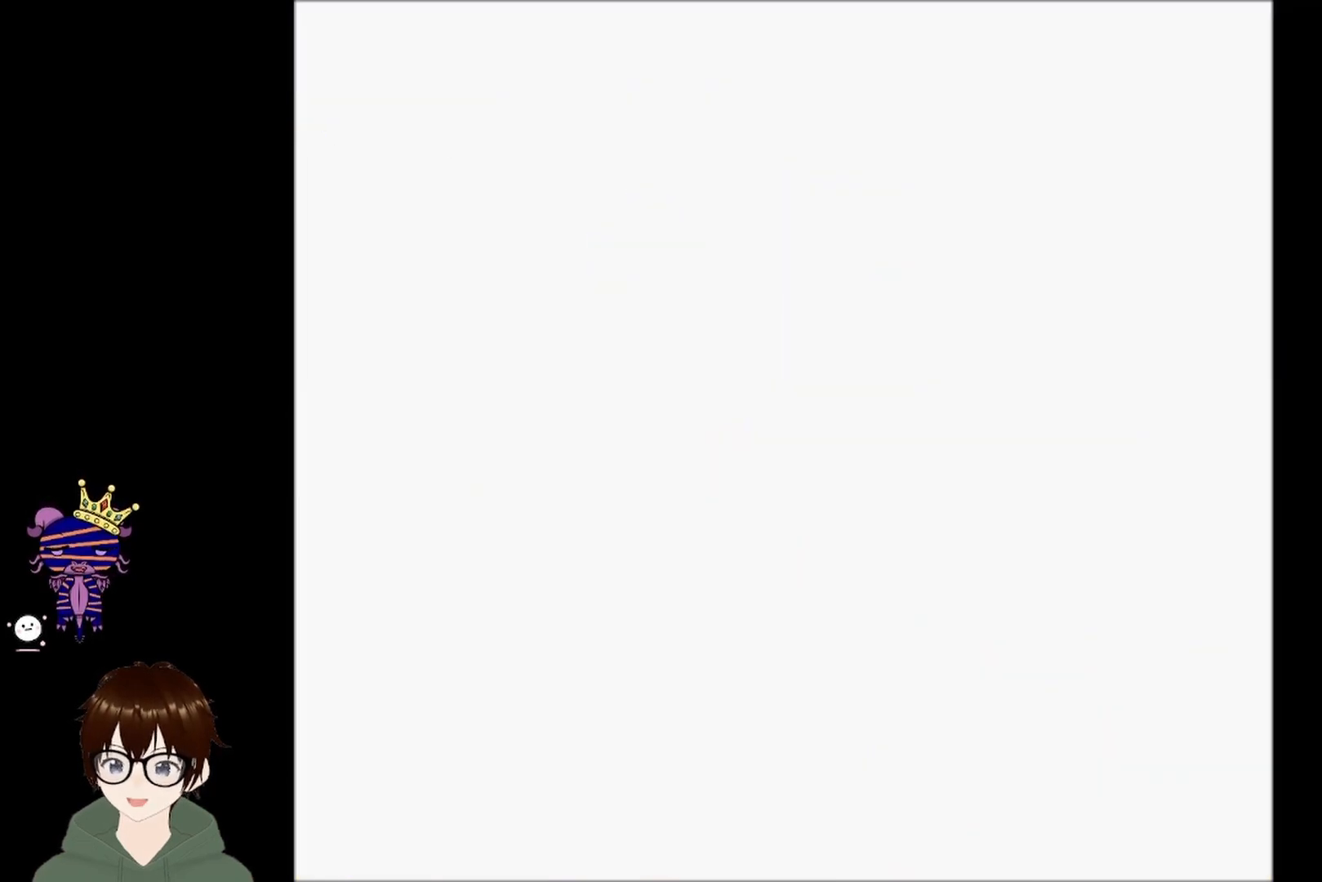
{"buttons": [], "left_stick": "center", "events": []}
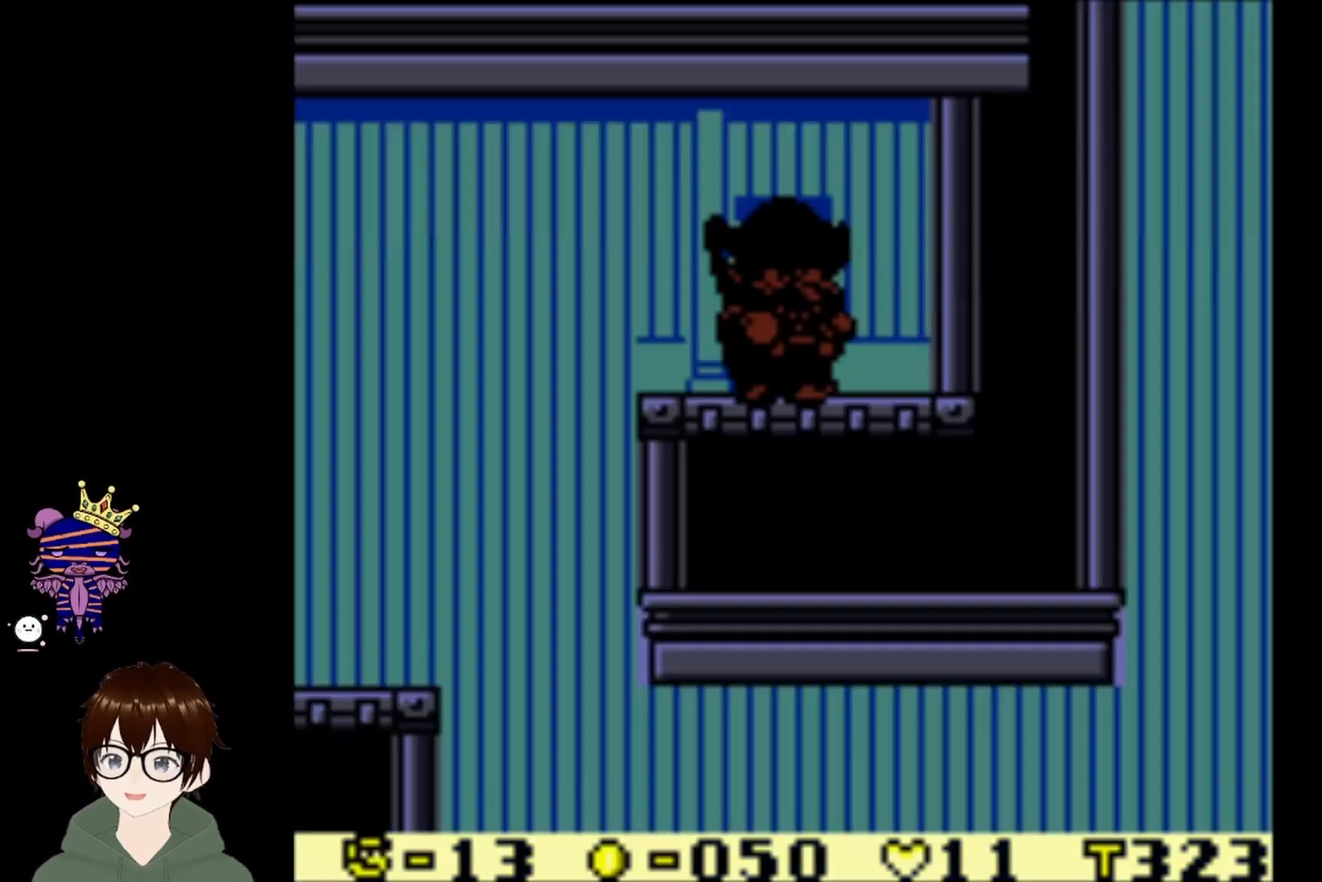
{"buttons": [], "left_stick": "center", "events": []}
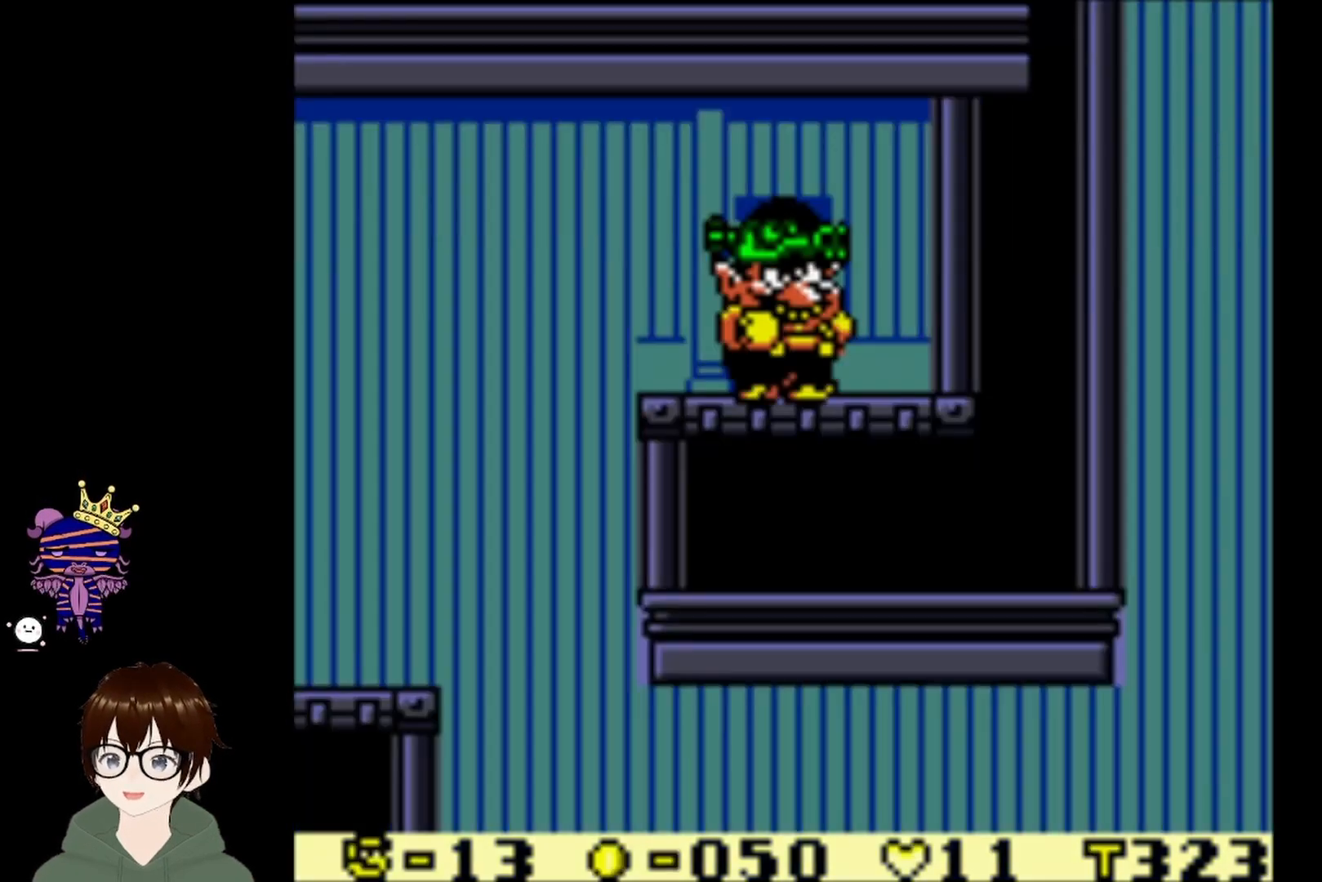
{"buttons": ["DPAD_LEFT"], "left_stick": "center", "events": [[100, "DPAD_LEFT", "down"]]}
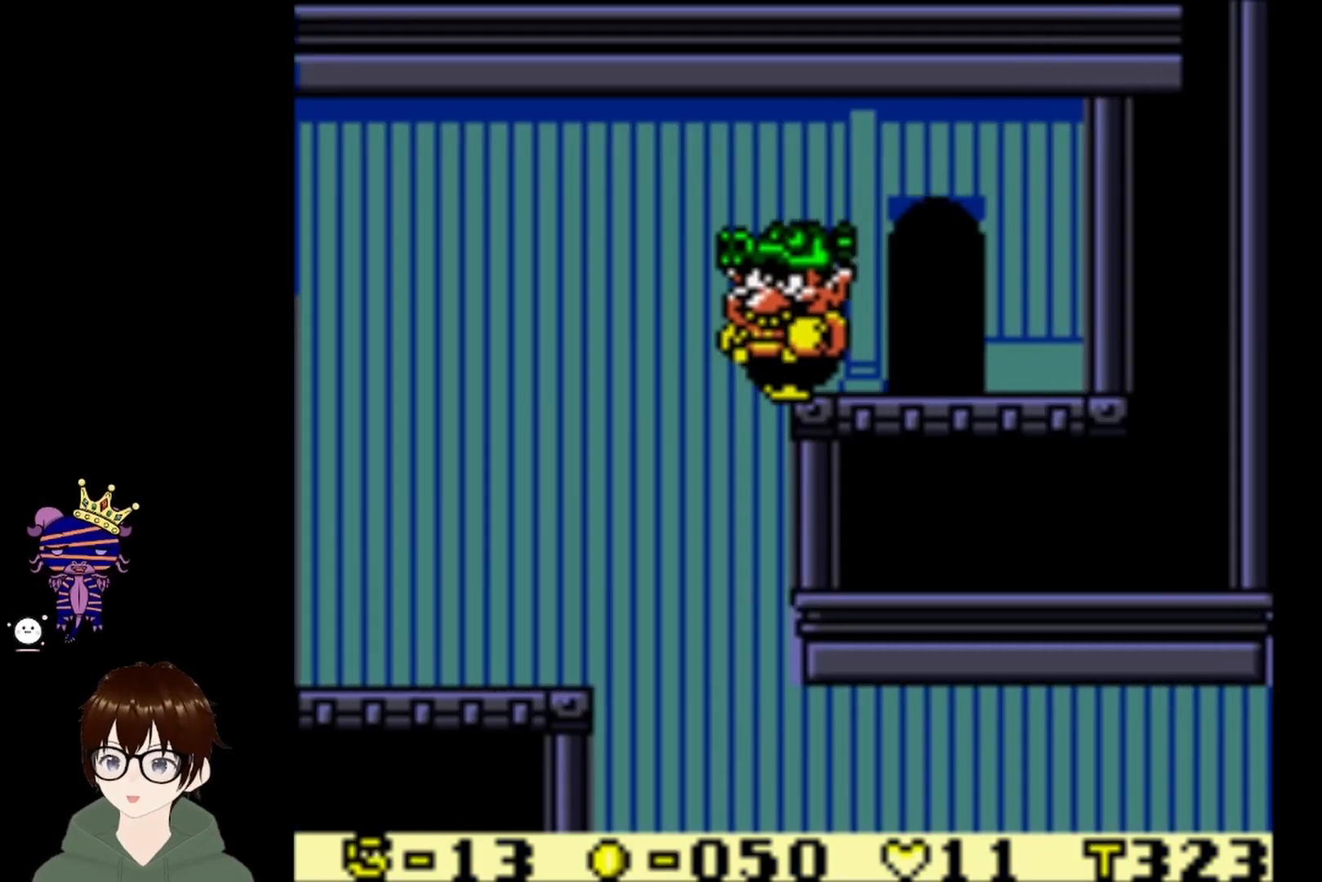
{"buttons": [], "left_stick": "center", "events": [[367, "DPAD_LEFT", "up"]]}
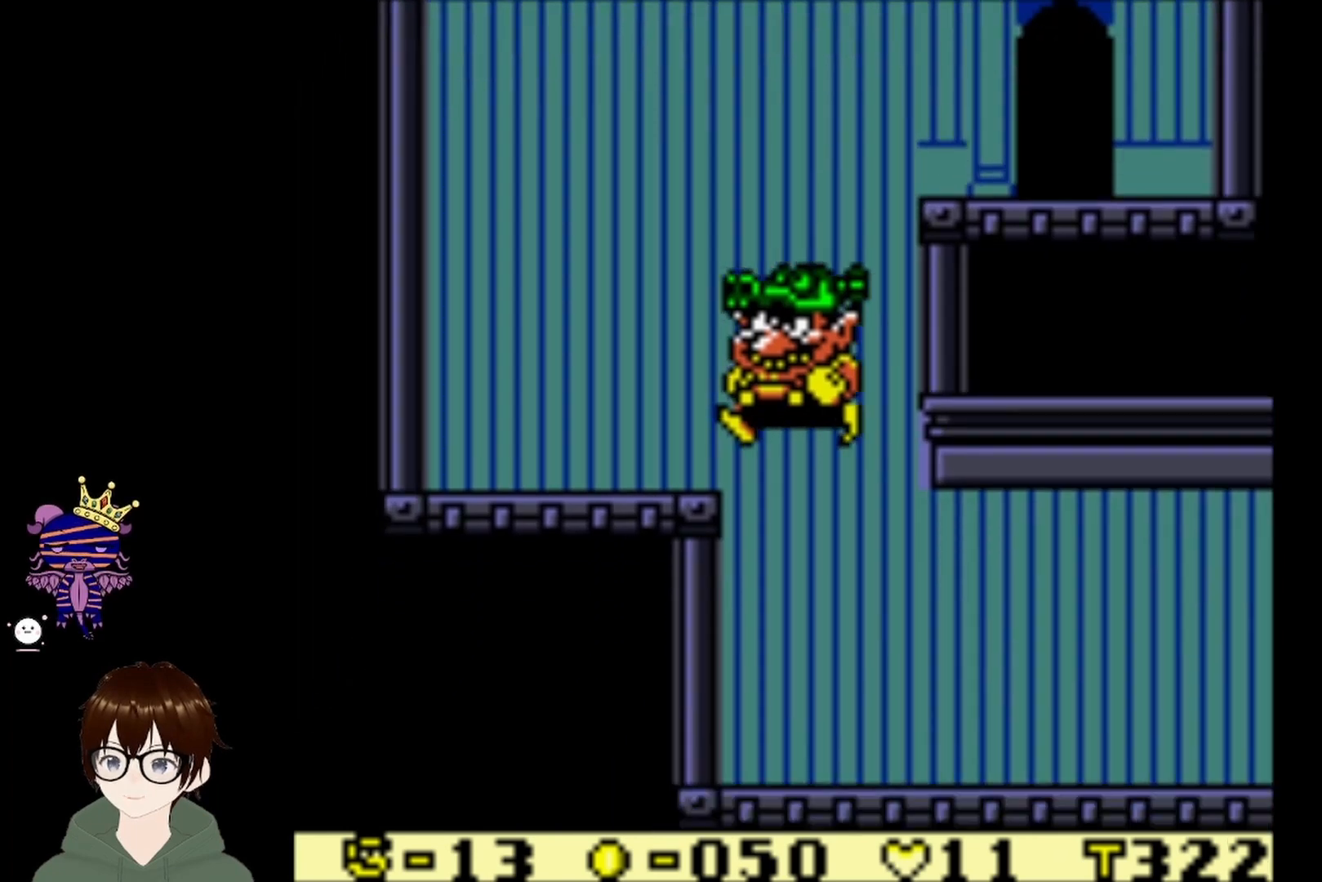
{"buttons": ["DPAD_RIGHT"], "left_stick": "center", "events": [[401, "DPAD_RIGHT", "down"]]}
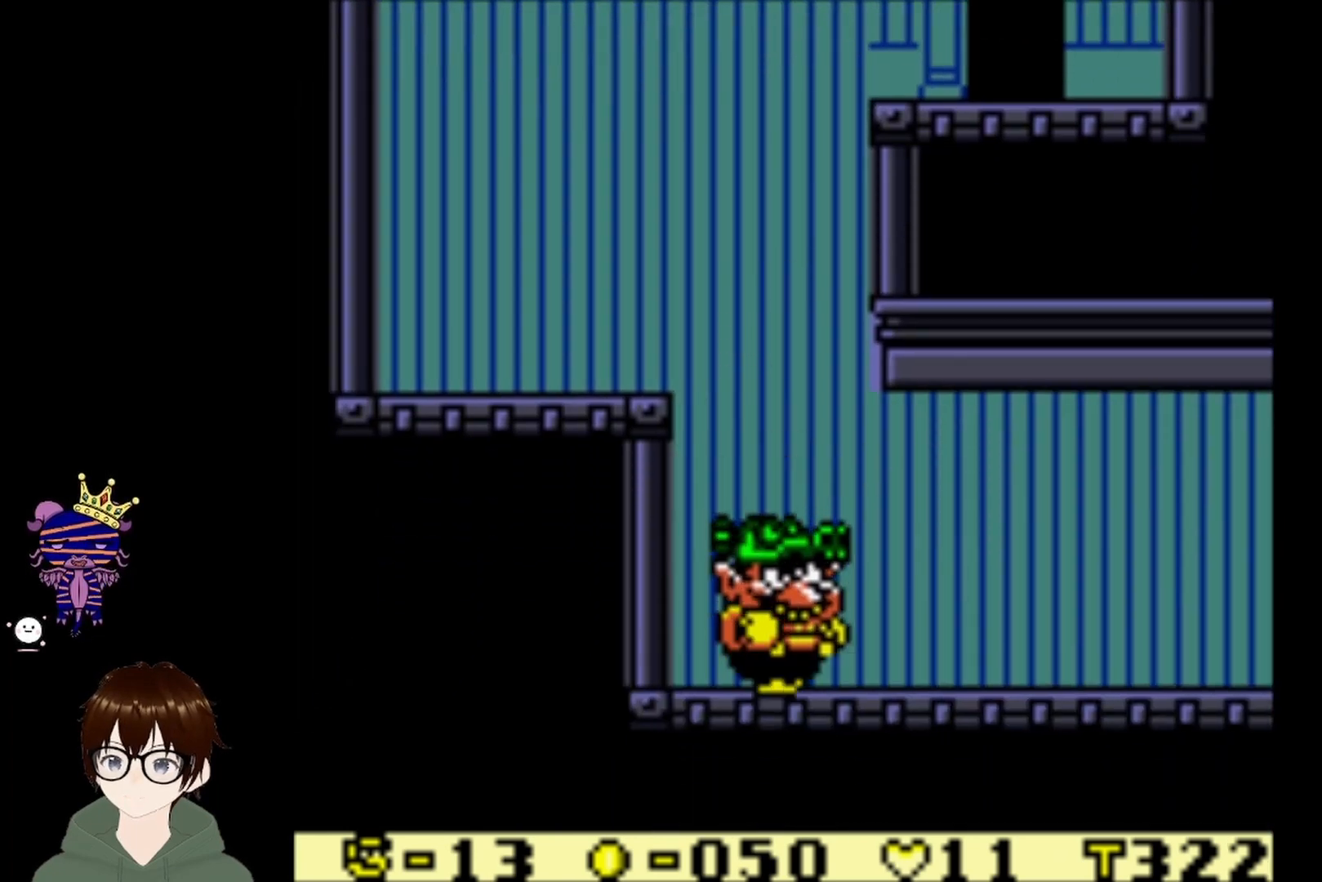
{"buttons": ["DPAD_RIGHT"], "left_stick": "center", "events": []}
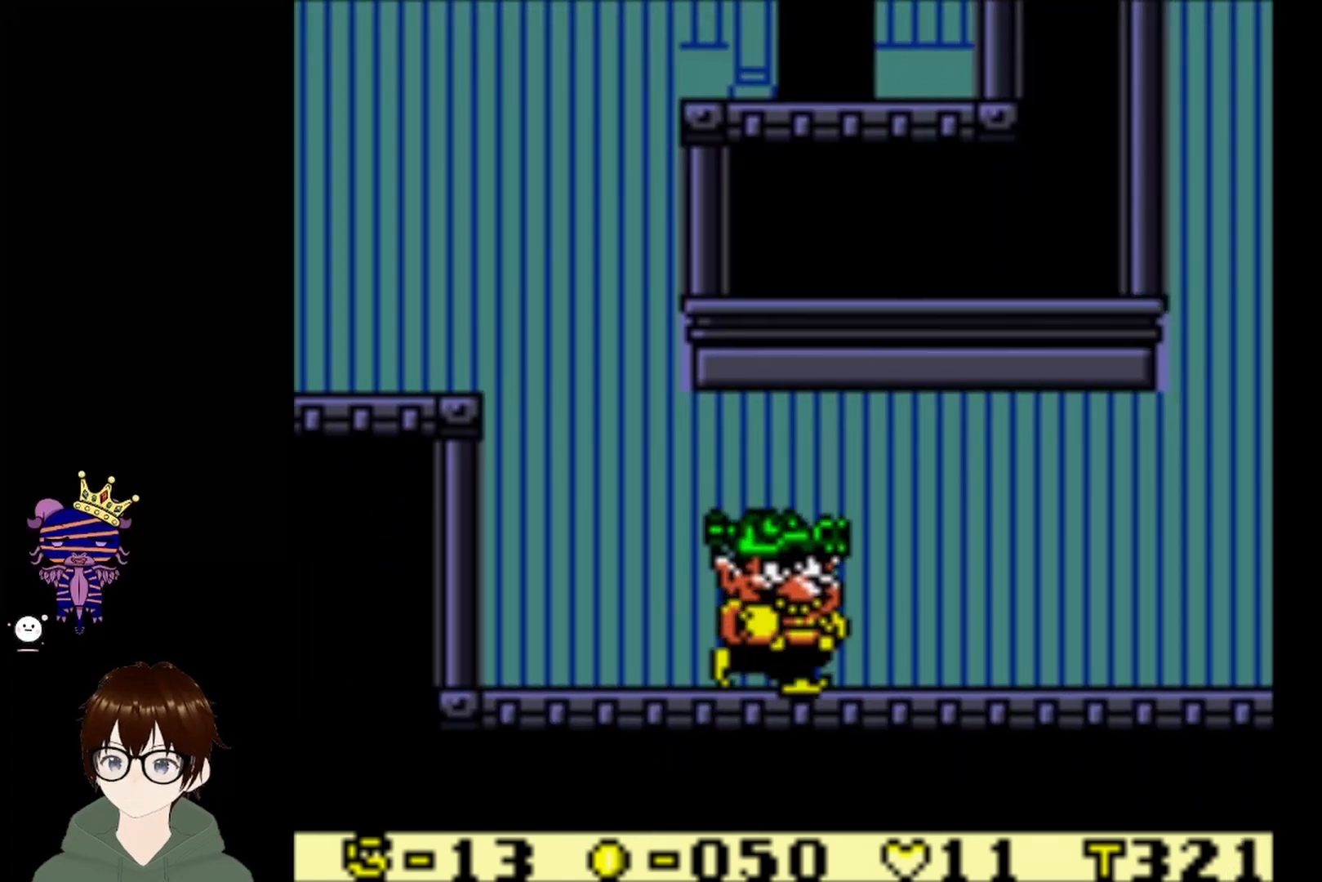
{"buttons": ["DPAD_RIGHT"], "left_stick": "center", "events": []}
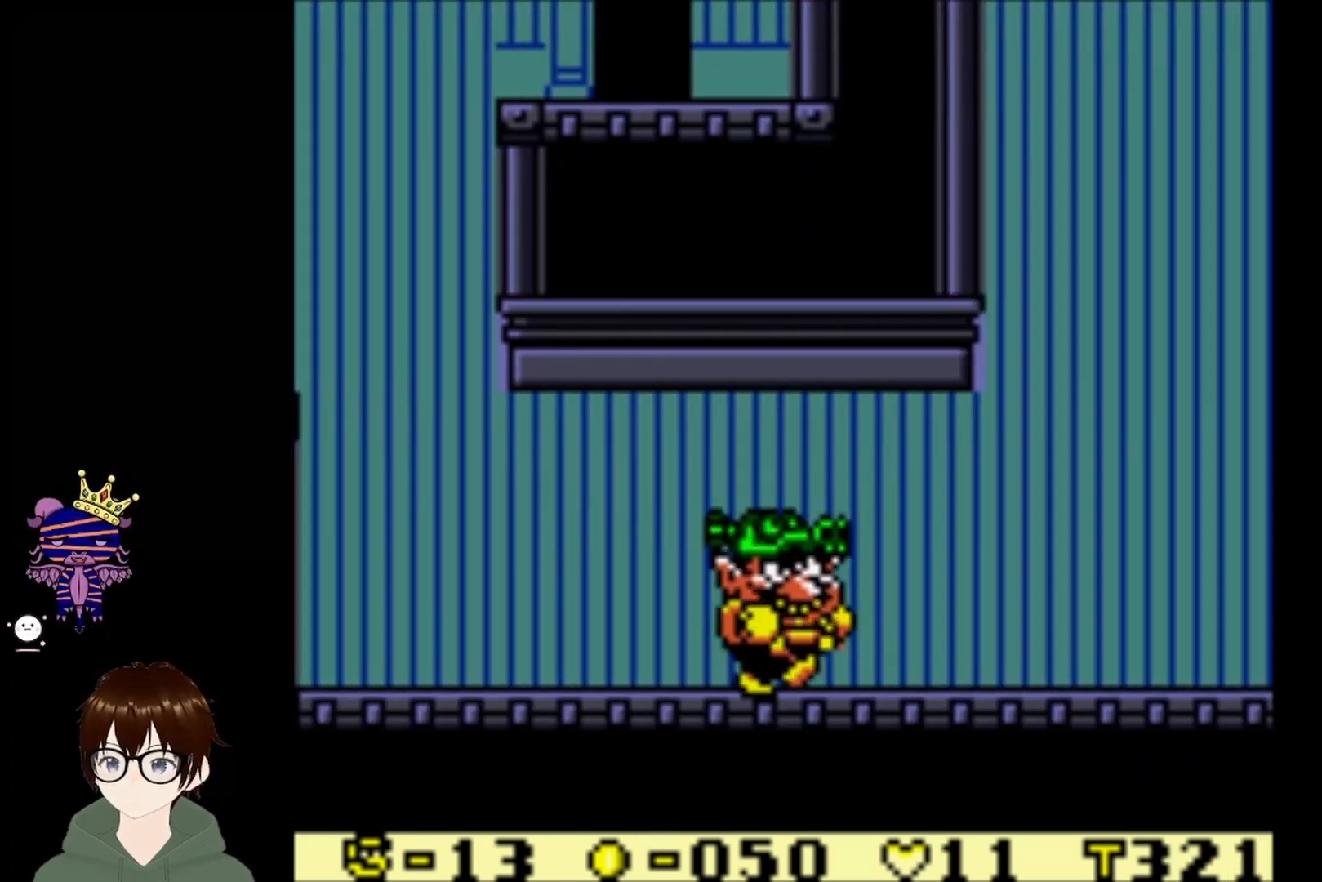
{"buttons": ["DPAD_RIGHT"], "left_stick": "center", "events": []}